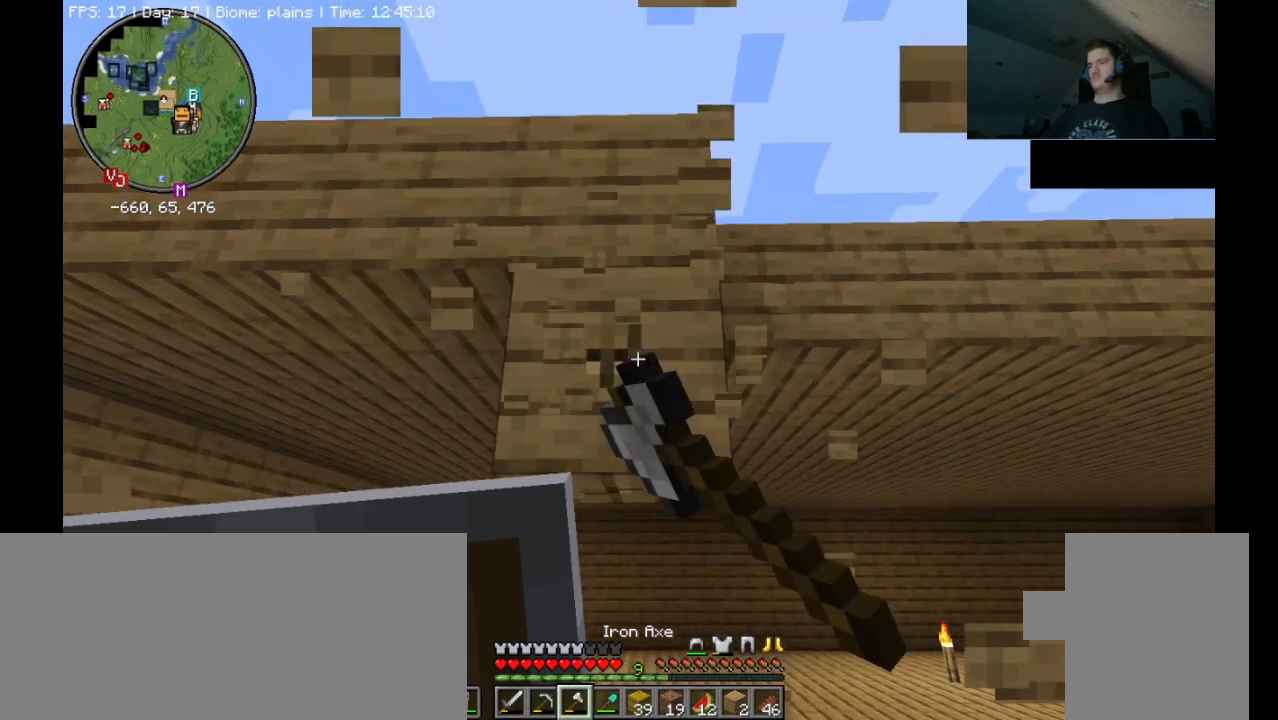
Gameplay with keyboard and mouse; each line is a JSON object with the keys and mouse buttons held at the frame after it. "events" lists presses ("down") and releases ("up") of ".", "/", "0", "1", "2", "3", "4", "5", "6", "7", "8", "9", "a", "alt_l", "alt_r", "b", "backslash", "backspace", "c", "caps_lock", "comma", "ctrl_l", "ctrl_r", "d", "e", "equals", "escape", "f", "f1", "f10", "f11", "f12", "f2", "f3", "f4", "f5", "f6", "f7", "f8", "f9", "g", "h", "i", "j", "k", "l", "lbracket", "m", "minus", "n", "o", "p", "q", "quote", "r", "rbracket", "return", "s", "semicolon", "shift_l", "shift_r", "space", "super_l", "super_r", "t", "tab", "tilde", "u", "v", "w", "x", "y", "z", "mouse_left", "mouse_right" and "mouse_mb4" between this image and that frame as [ms after this image, input, new state], when the widget could be followed in between. "mouse_left", "mouse_right", "mouse_mb4" = the "left", "right", "mb4" buttons of the "mouse" list. No other keys are recorded. Fast repeated clicks can show as one long hold. Mouse movement is not recorded. Not read: mouse_mb5 mouse_wheel.
{"keys": ["d"], "mouse": [], "events": [[400, "d", "down"], [400, "mouse_left", "up"], [433, "d", "up"], [433, "mouse_left", "down"], [467, "d", "down"], [467, "mouse_left", "up"]]}
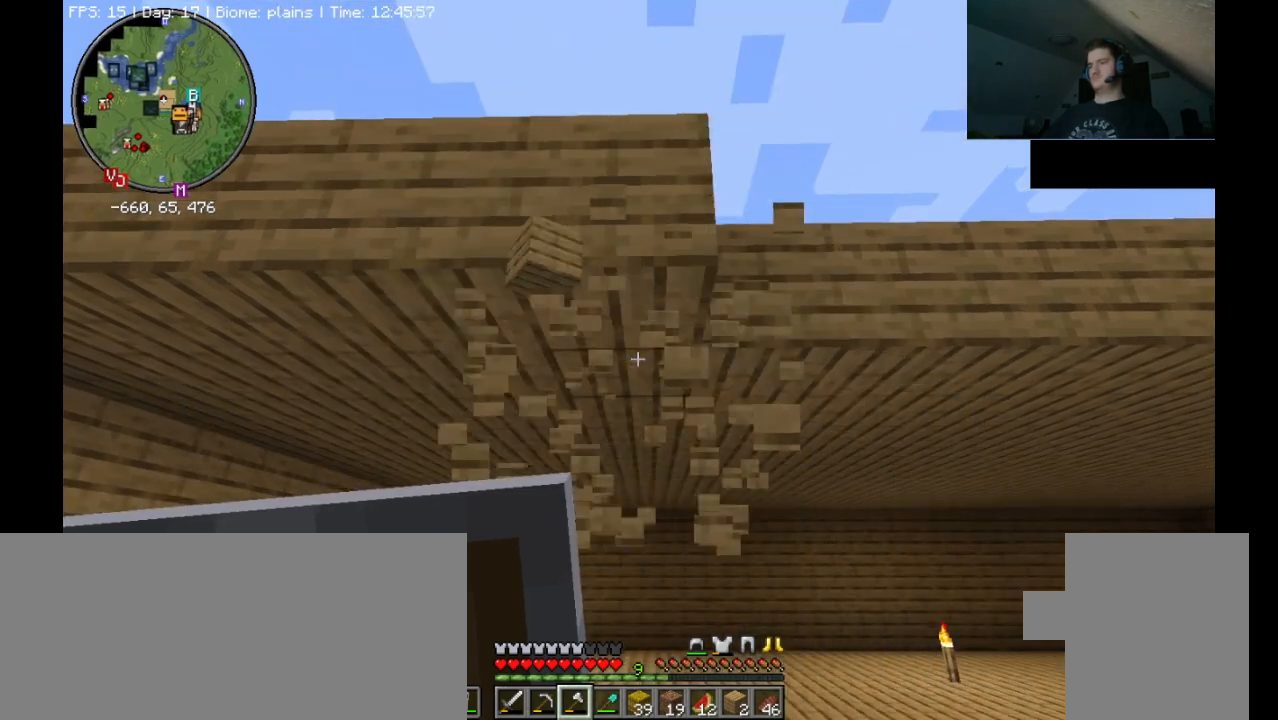
{"keys": [], "mouse": [], "events": [[200, "d", "up"]]}
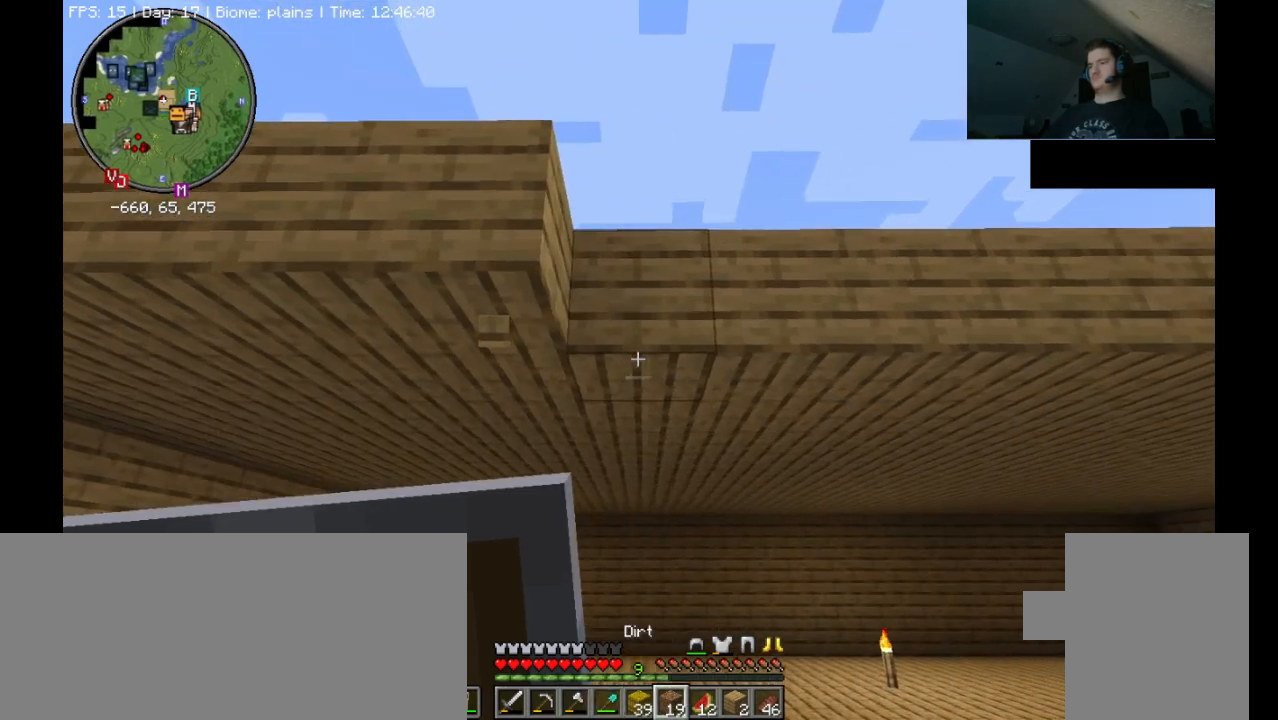
{"keys": [], "mouse": [], "events": []}
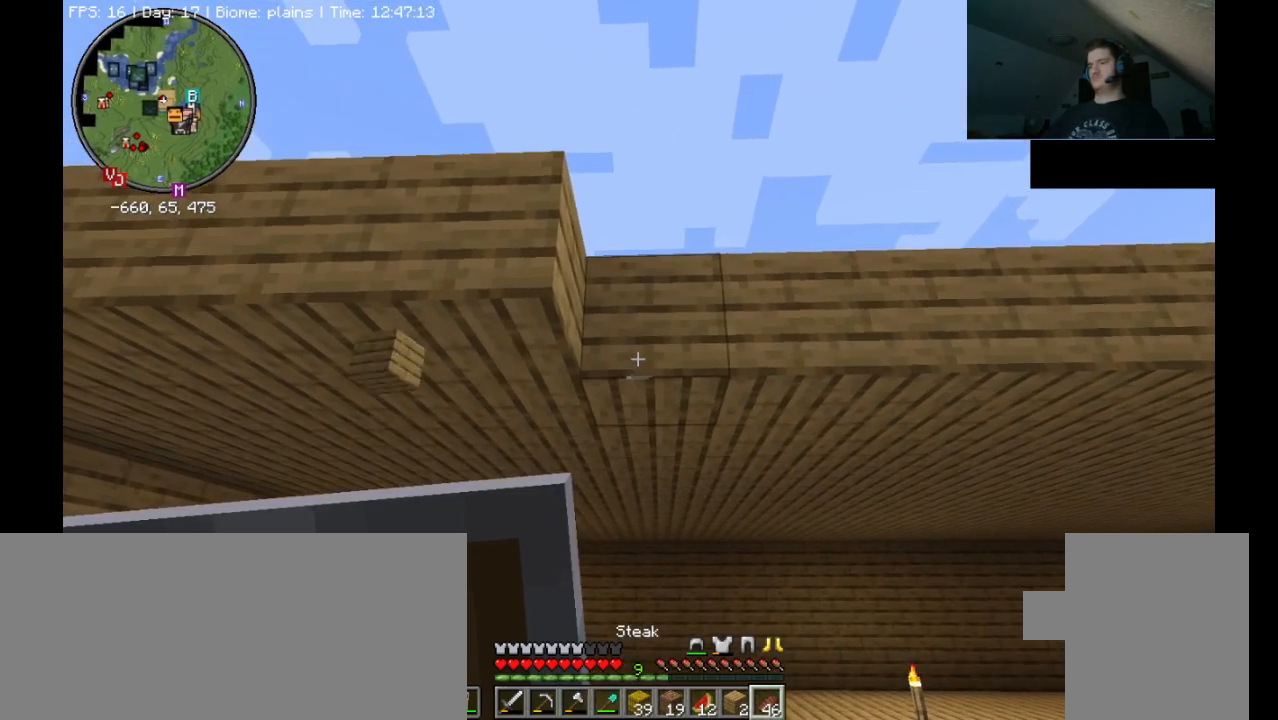
{"keys": [], "mouse": [], "events": []}
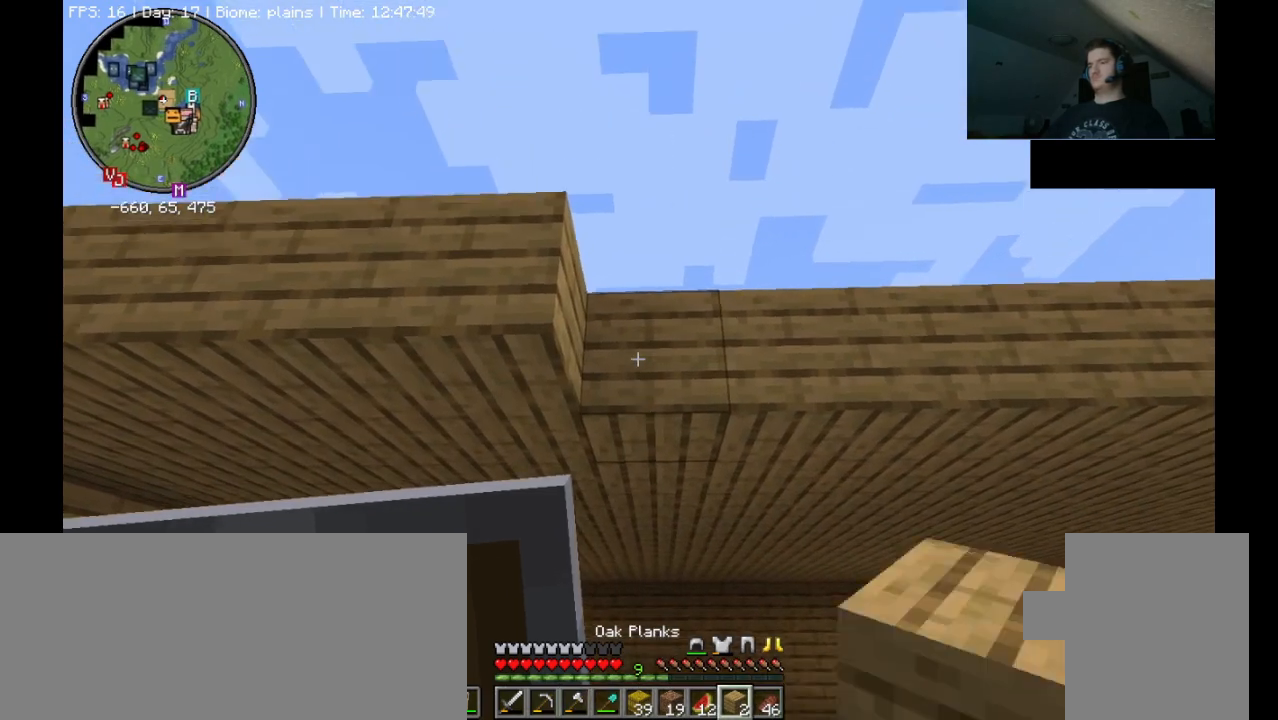
{"keys": [], "mouse": [], "events": [[233, "mouse_right", "down"], [300, "mouse_right", "up"], [300, "w", "down"], [333, "w", "up"]]}
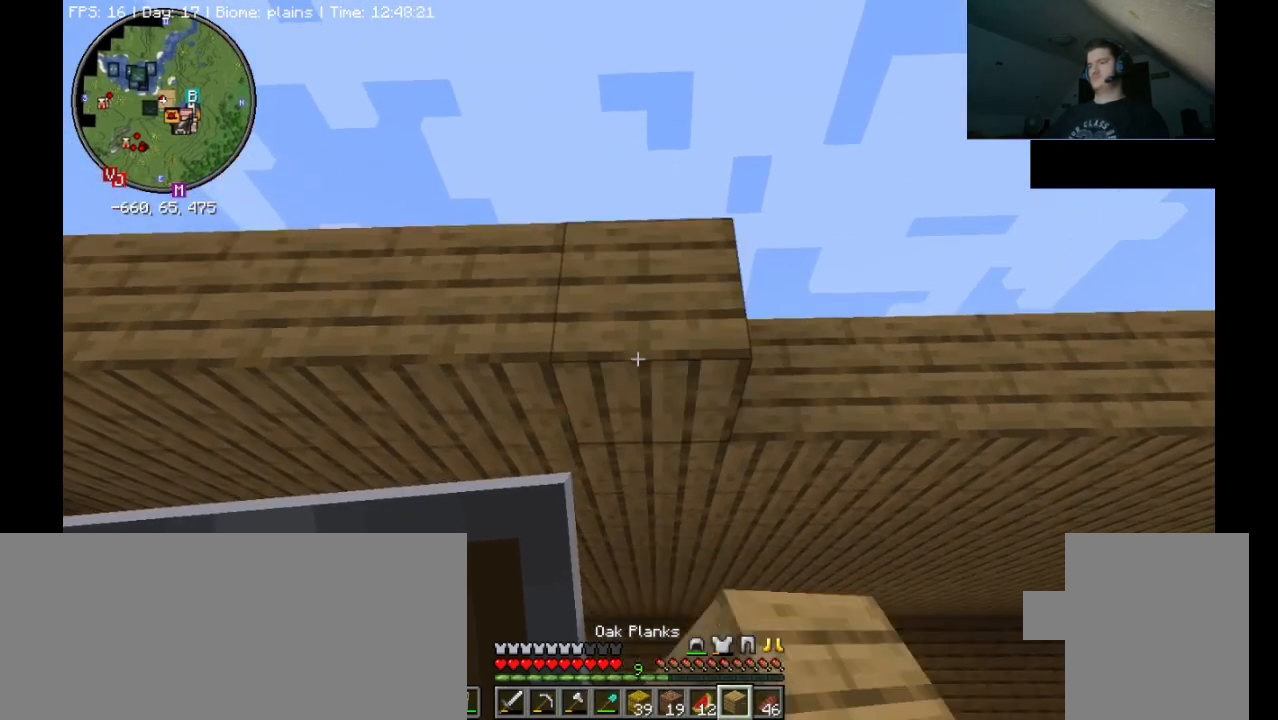
{"keys": ["w"], "mouse": [], "events": [[33, "w", "down"]]}
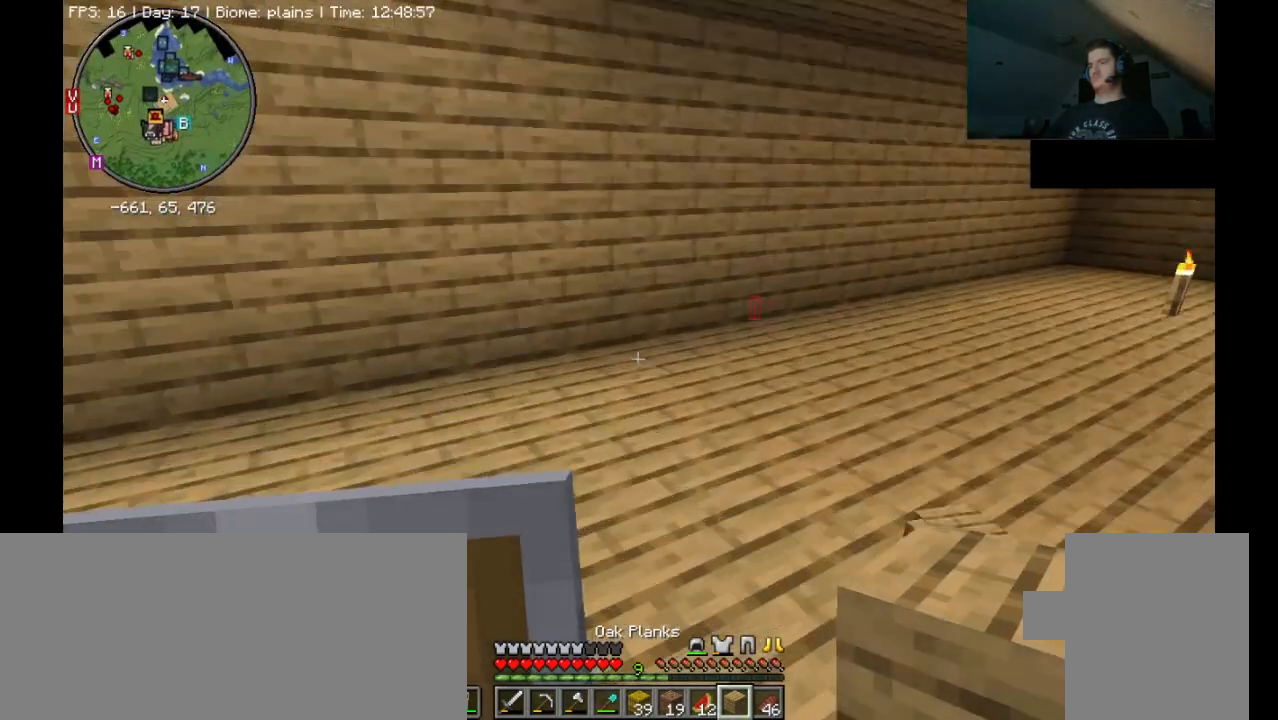
{"keys": ["d"], "mouse": [], "events": [[267, "d", "down"], [300, "w", "up"]]}
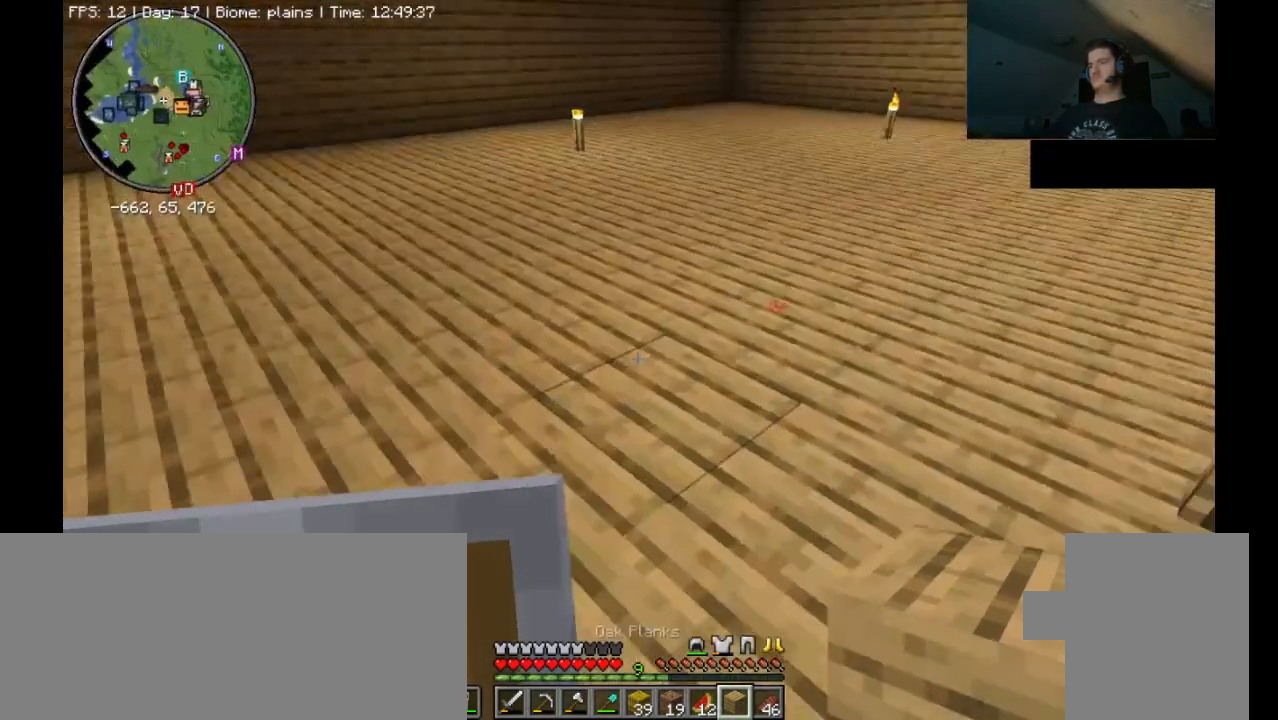
{"keys": ["d"], "mouse": [], "events": []}
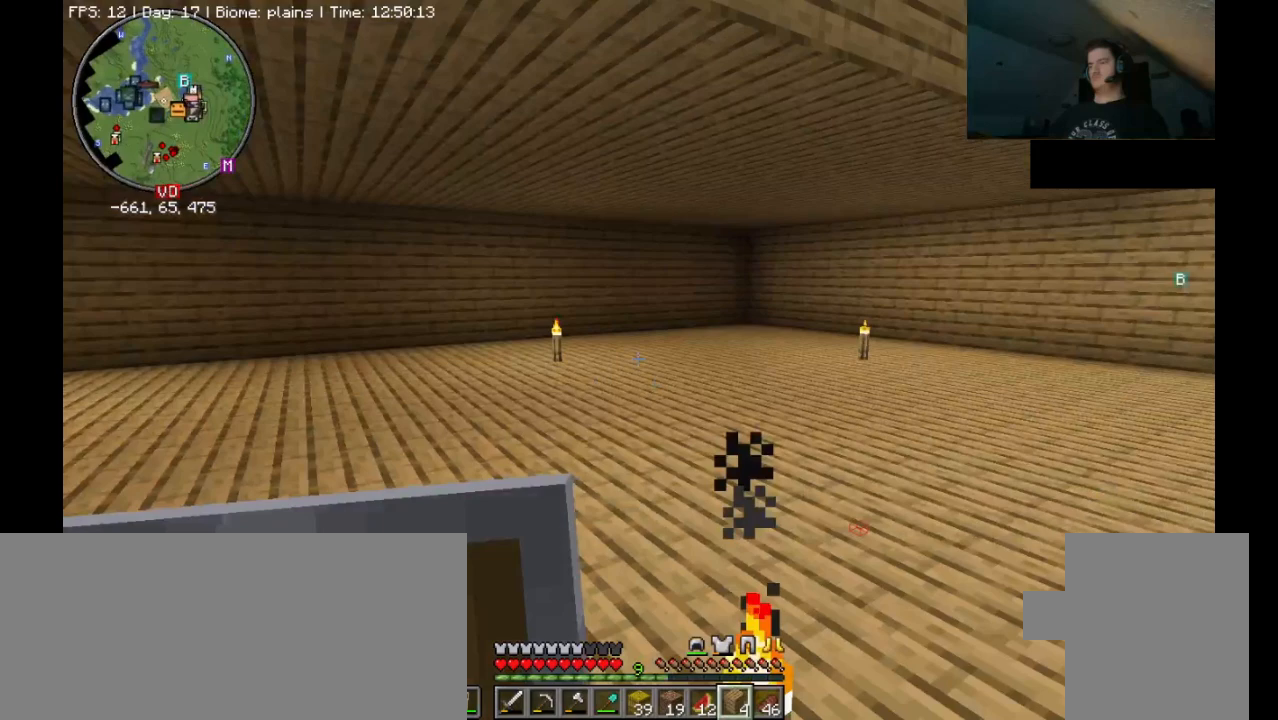
{"keys": [], "mouse": [], "events": [[467, "d", "up"]]}
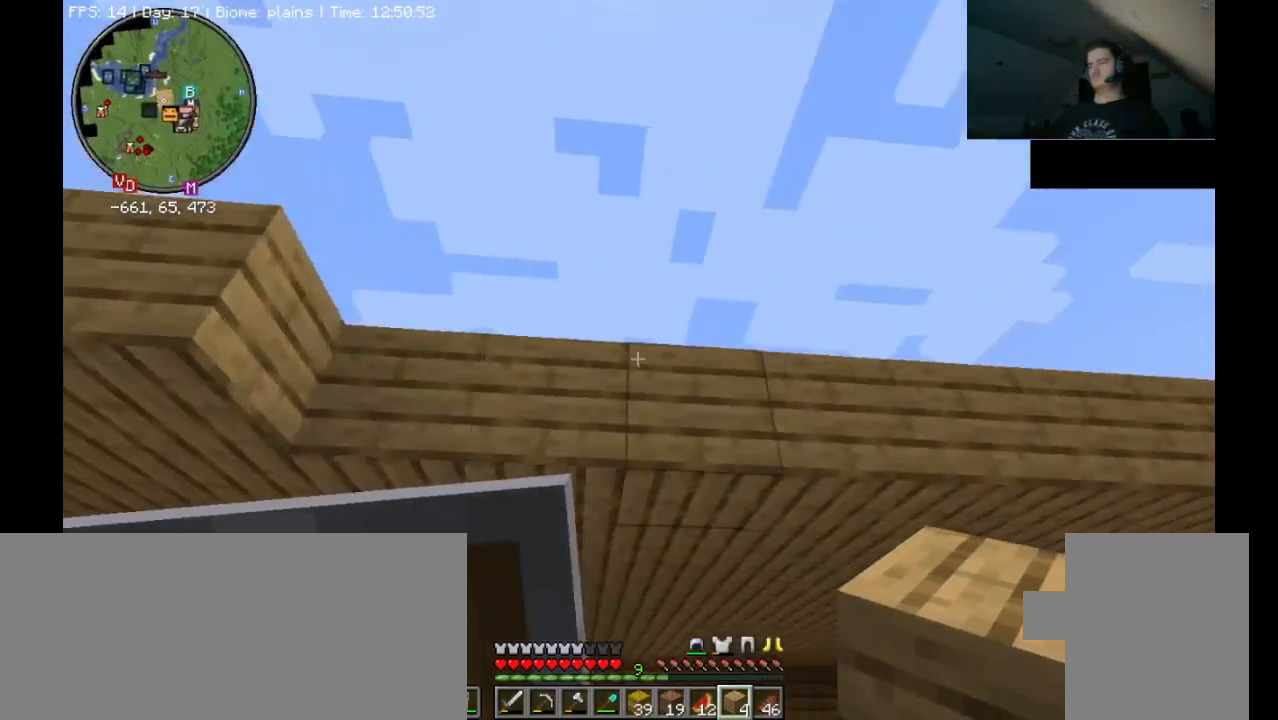
{"keys": [], "mouse": [], "events": [[167, "a", "down"], [367, "a", "up"]]}
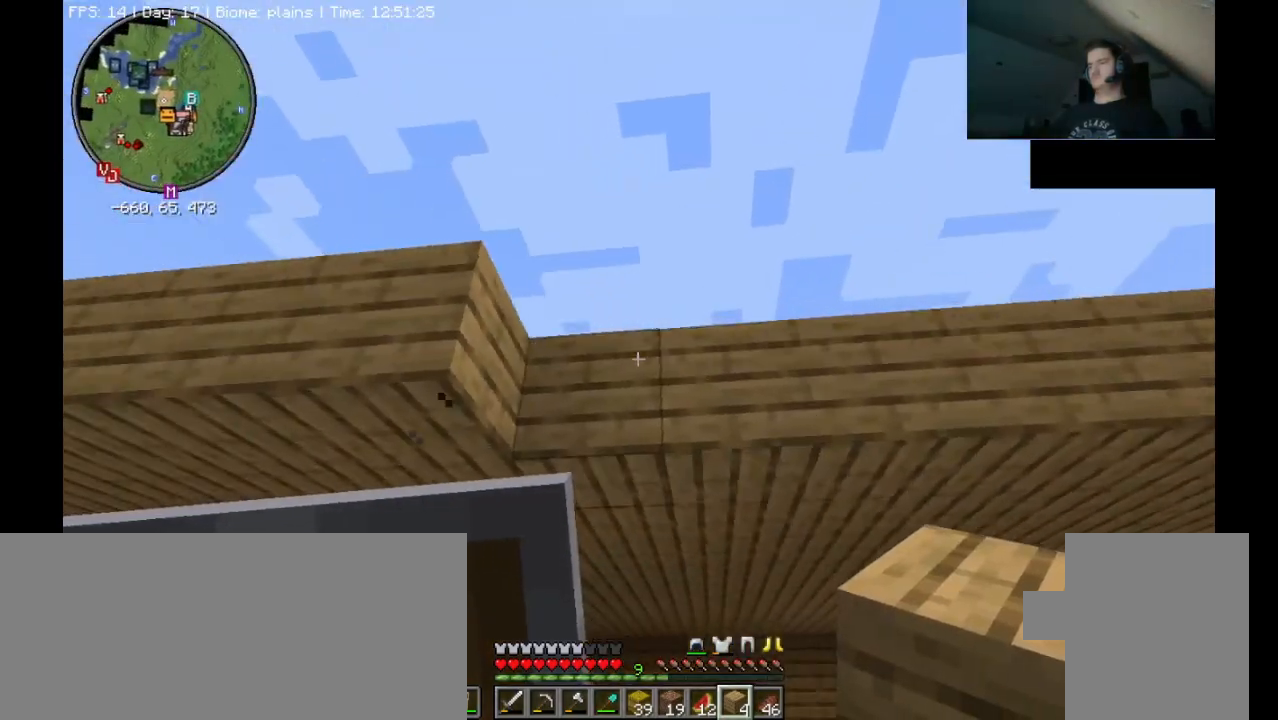
{"keys": ["d"], "mouse": [], "events": [[300, "mouse_right", "down"], [433, "mouse_right", "up"], [467, "d", "down"]]}
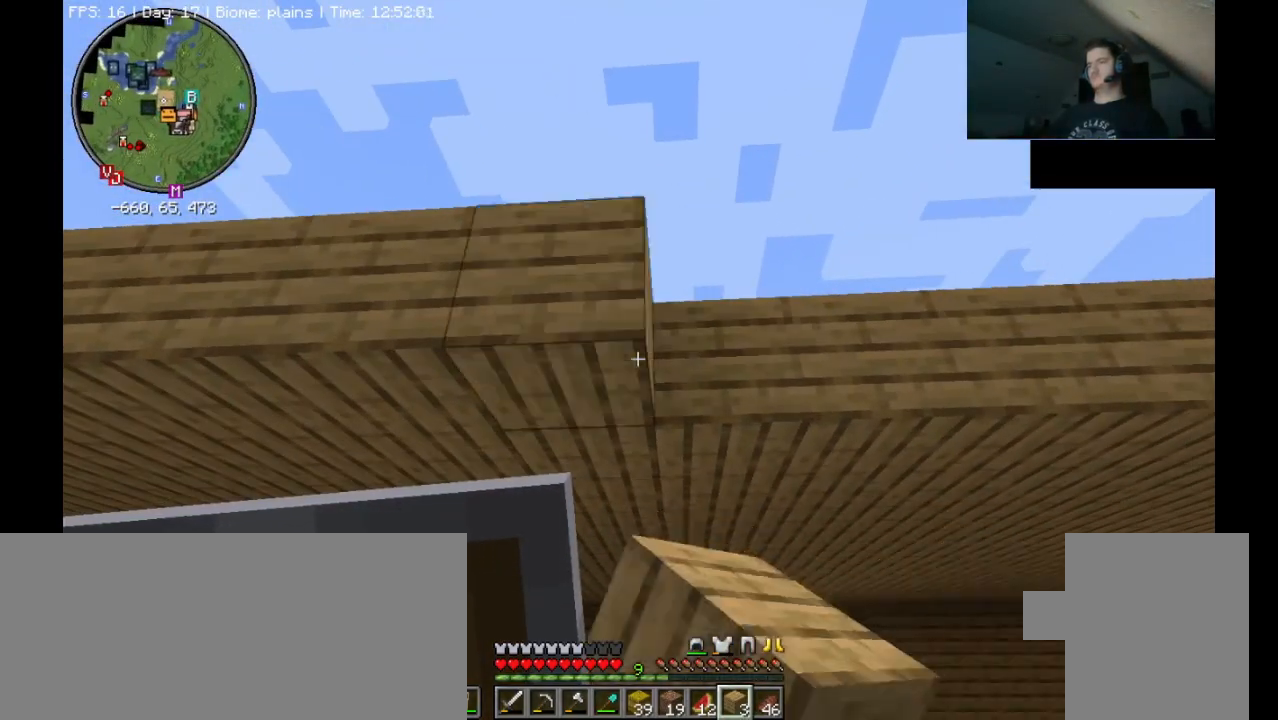
{"keys": [], "mouse": [], "events": [[100, "d", "up"], [267, "mouse_right", "down"], [333, "d", "down"], [333, "mouse_right", "up"], [367, "d", "up"]]}
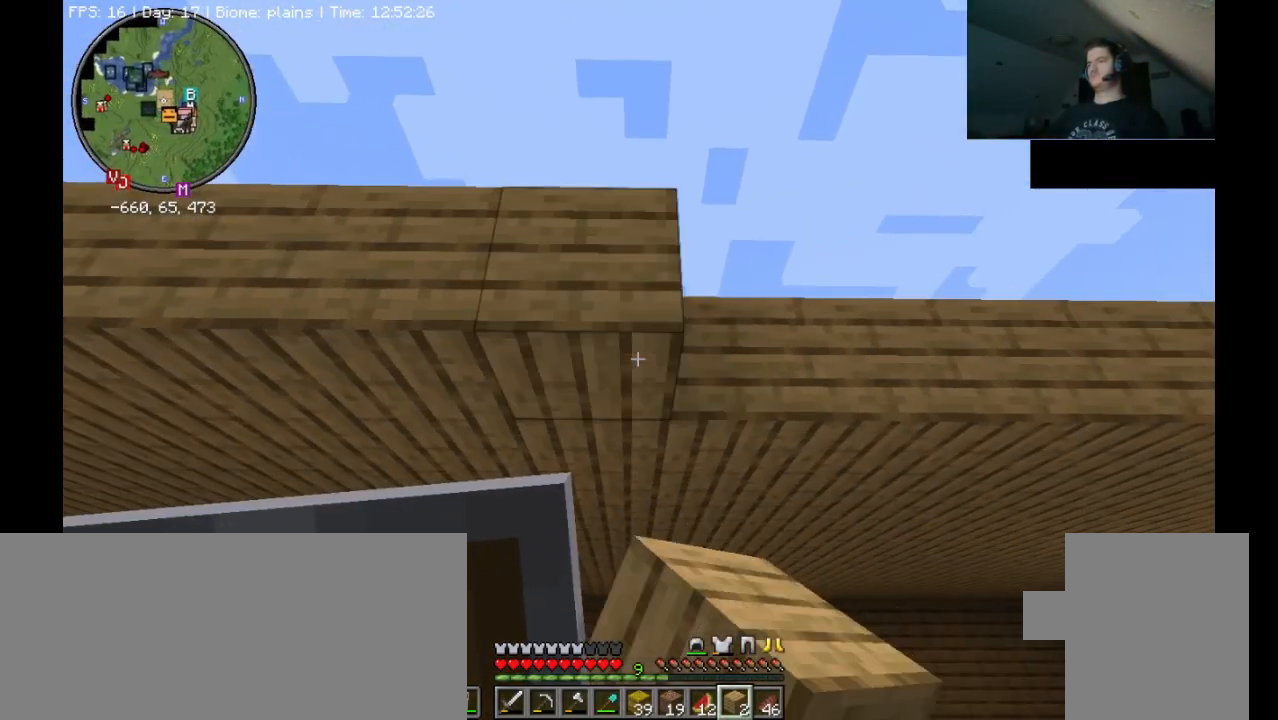
{"keys": ["d"], "mouse": [], "events": [[33, "d", "down"], [200, "d", "up"], [300, "mouse_right", "down"], [400, "mouse_right", "up"], [467, "d", "down"]]}
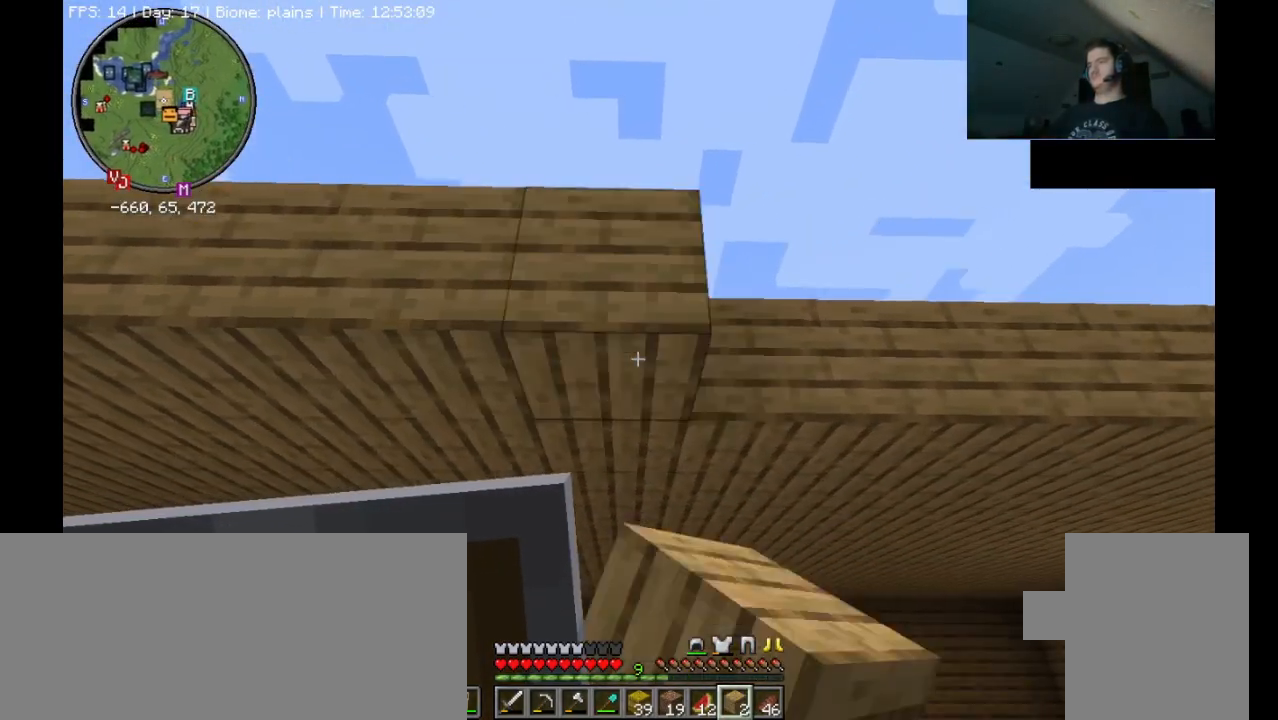
{"keys": [], "mouse": [], "events": [[133, "d", "up"], [267, "mouse_right", "down"], [367, "mouse_right", "up"]]}
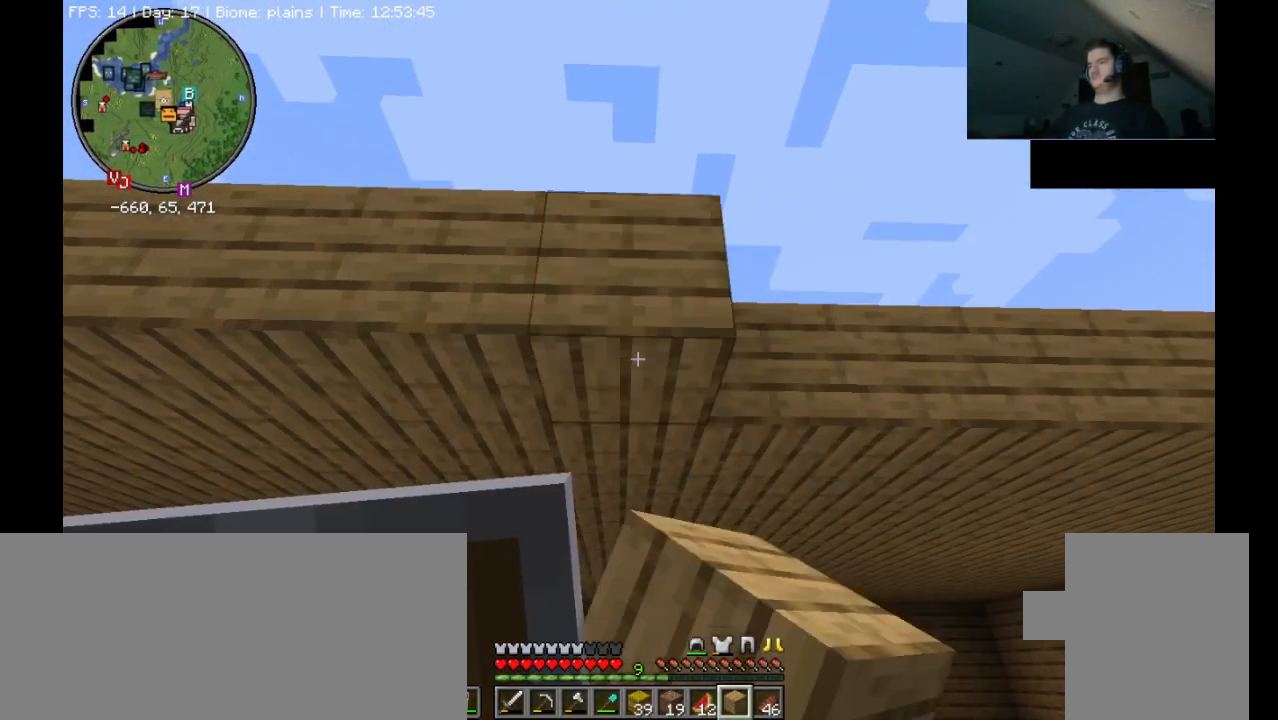
{"keys": [], "mouse": [], "events": []}
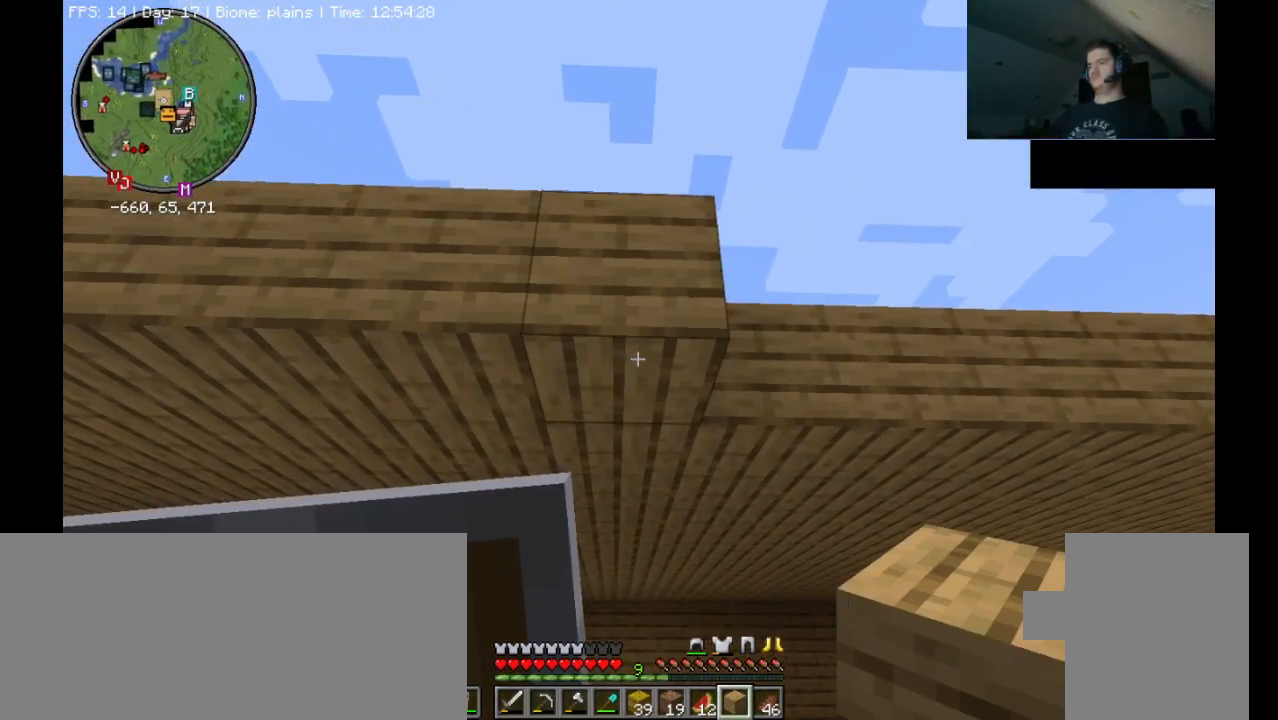
{"keys": [], "mouse": [], "events": []}
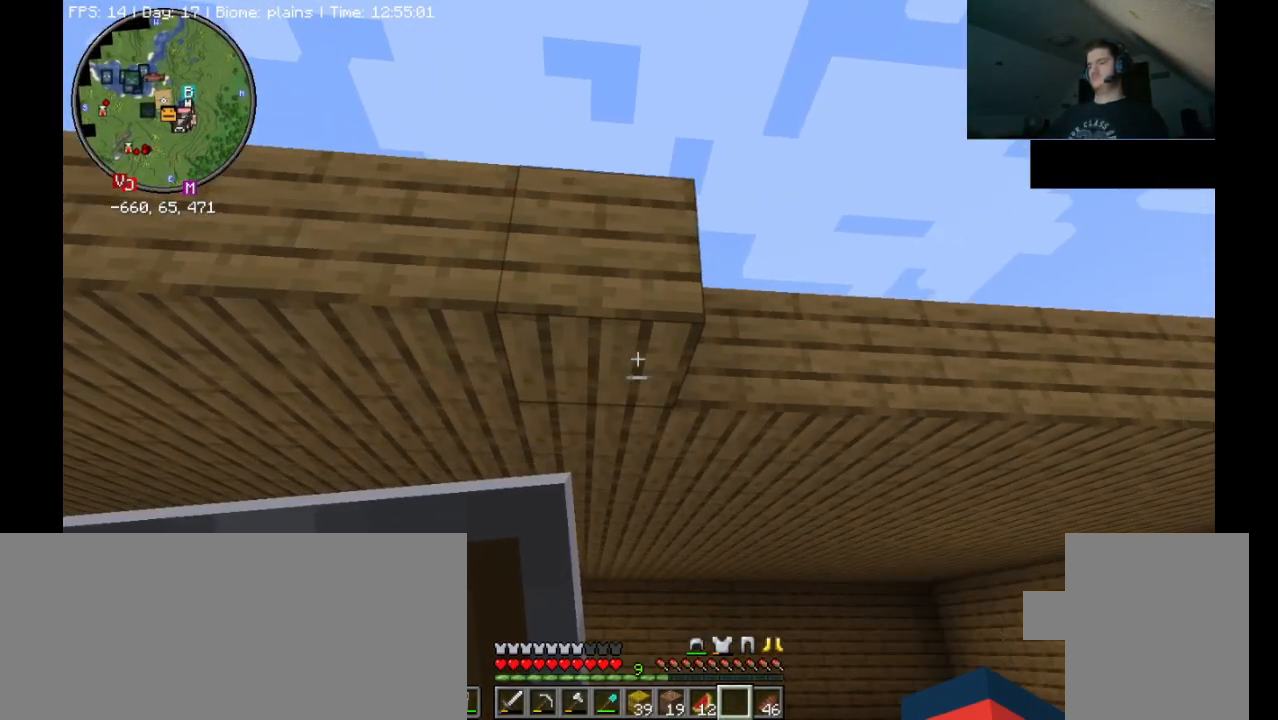
{"keys": [], "mouse": [], "events": []}
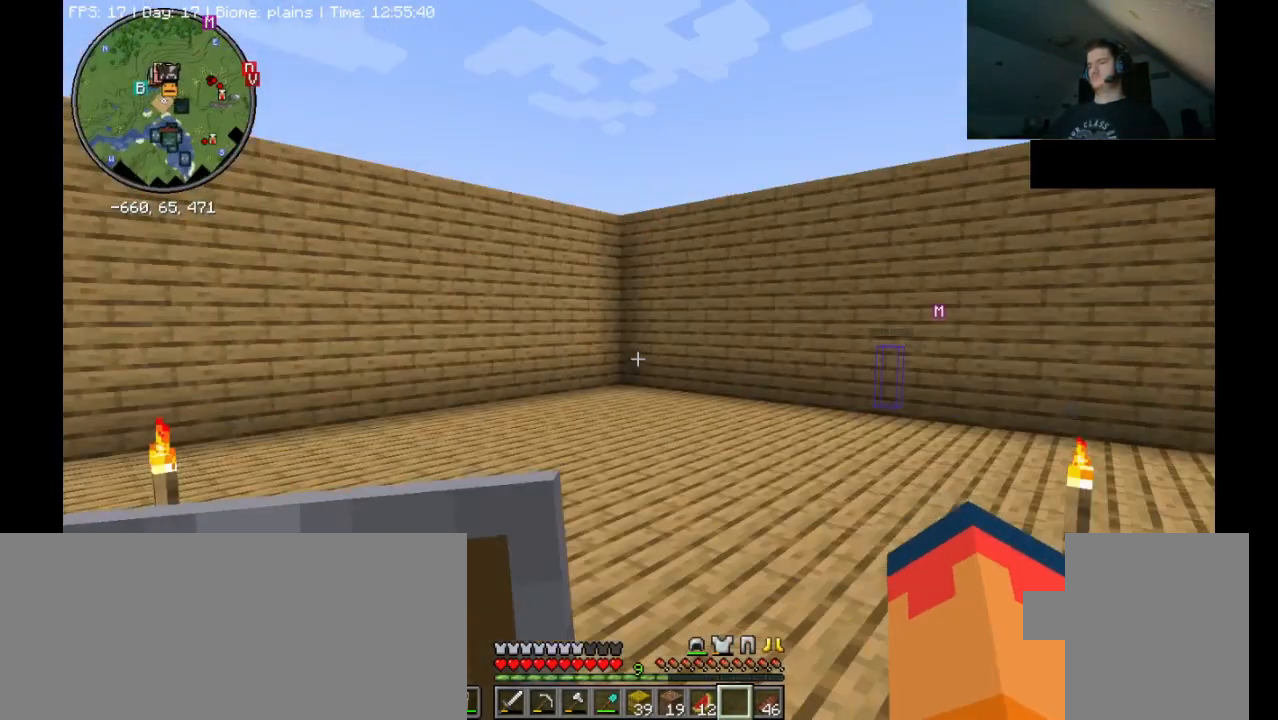
{"keys": ["ctrl_l", "w"], "mouse": [], "events": [[300, "ctrl_l", "down"], [300, "w", "down"]]}
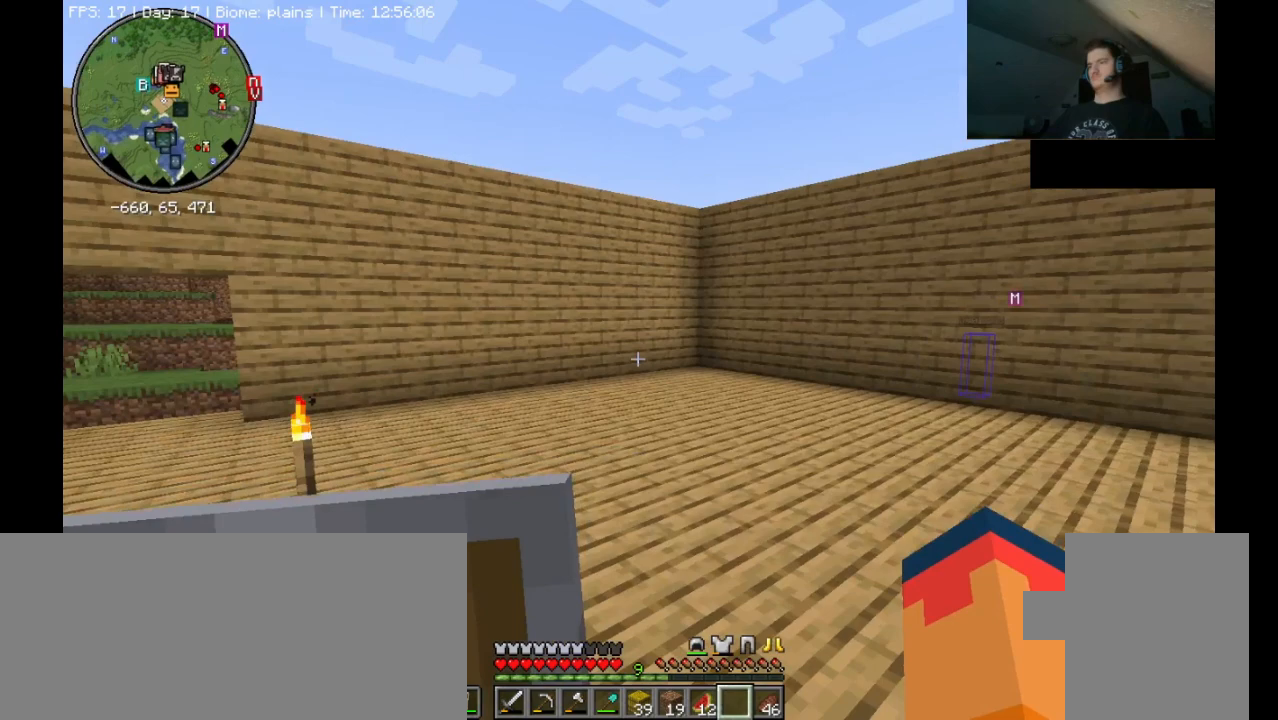
{"keys": [], "mouse": [], "events": [[200, "ctrl_l", "up"], [267, "w", "up"]]}
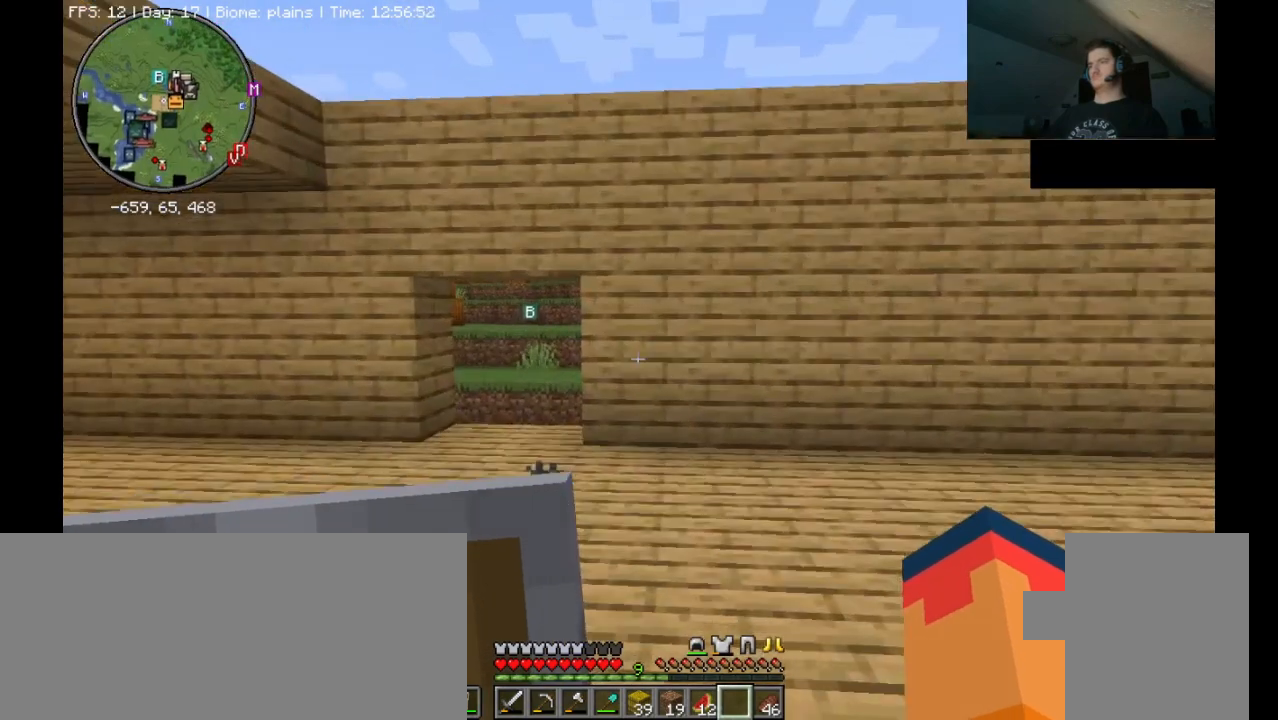
{"keys": [], "mouse": [], "events": []}
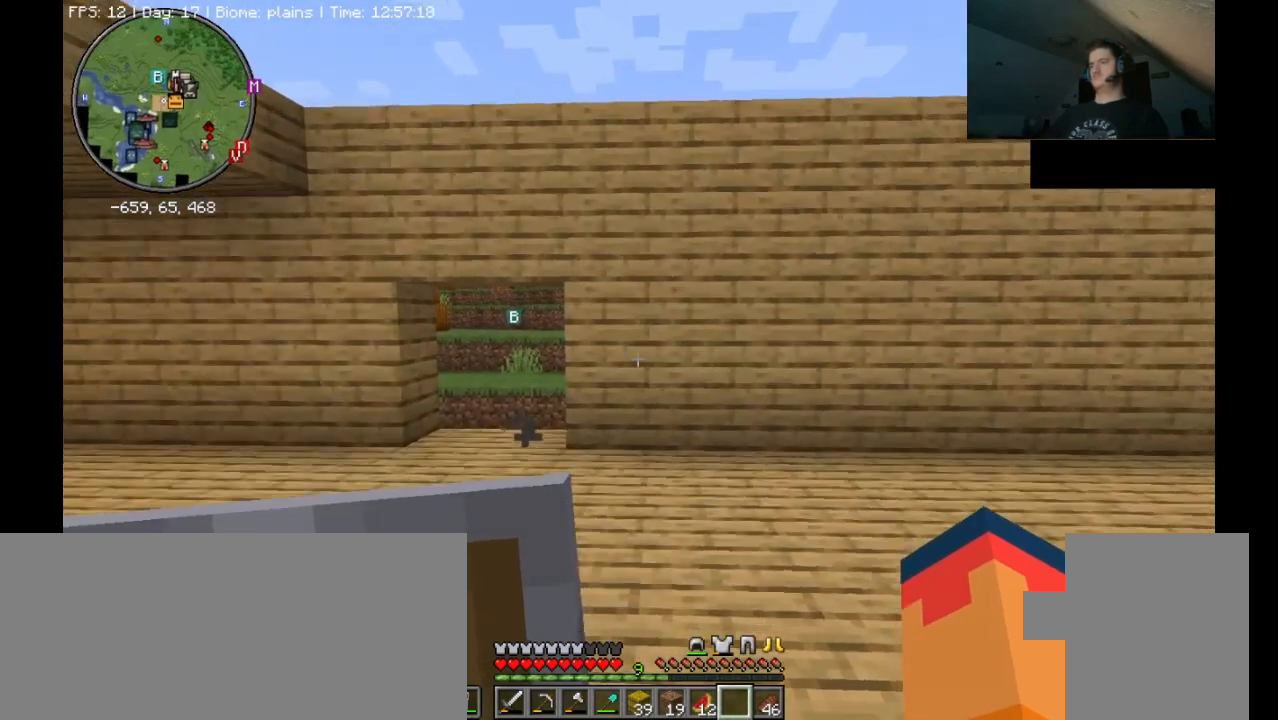
{"keys": ["ctrl_l", "w"], "mouse": [], "events": [[167, "ctrl_l", "down"], [167, "w", "down"]]}
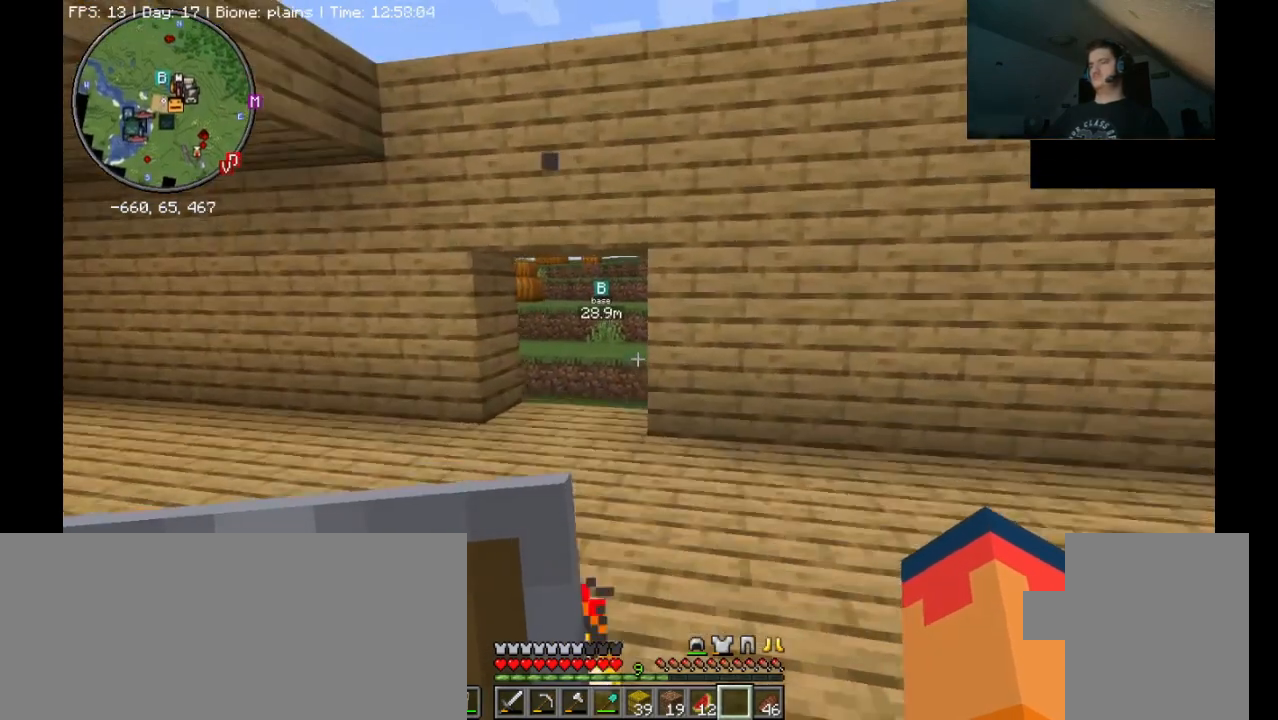
{"keys": ["ctrl_l", "w"], "mouse": [], "events": []}
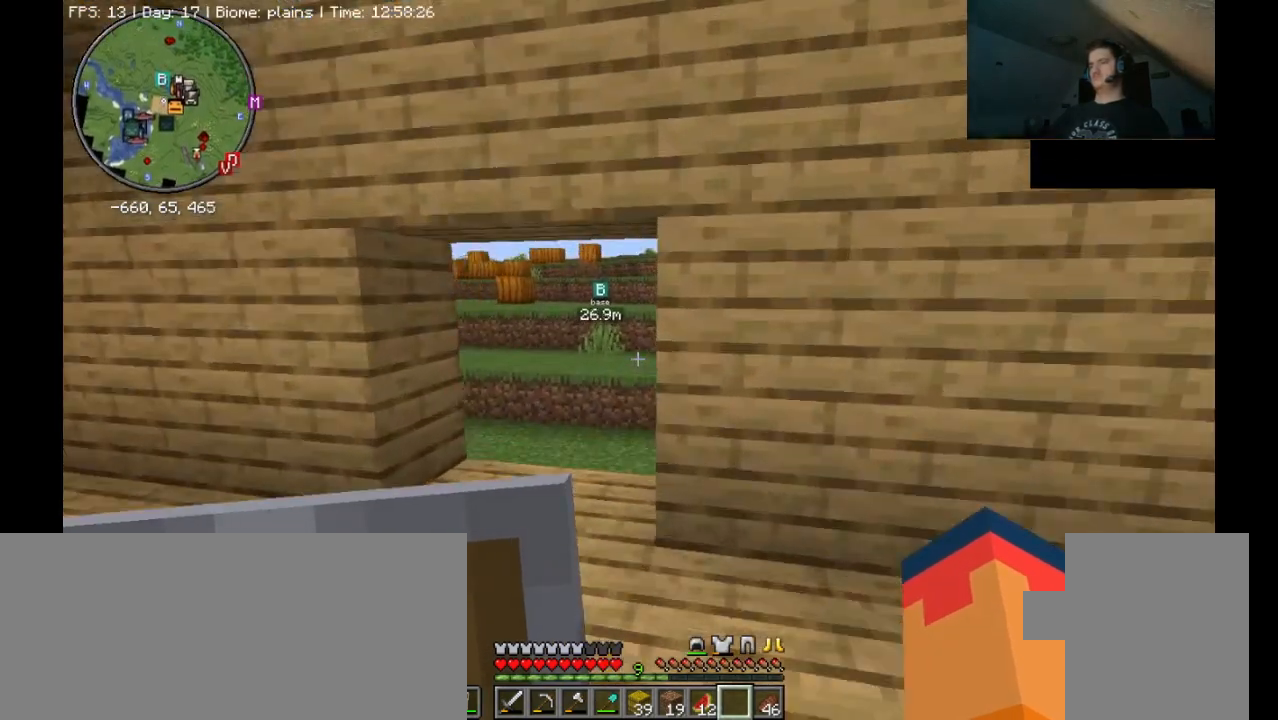
{"keys": ["ctrl_l", "w"], "mouse": [], "events": [[200, "a", "down"], [333, "a", "up"]]}
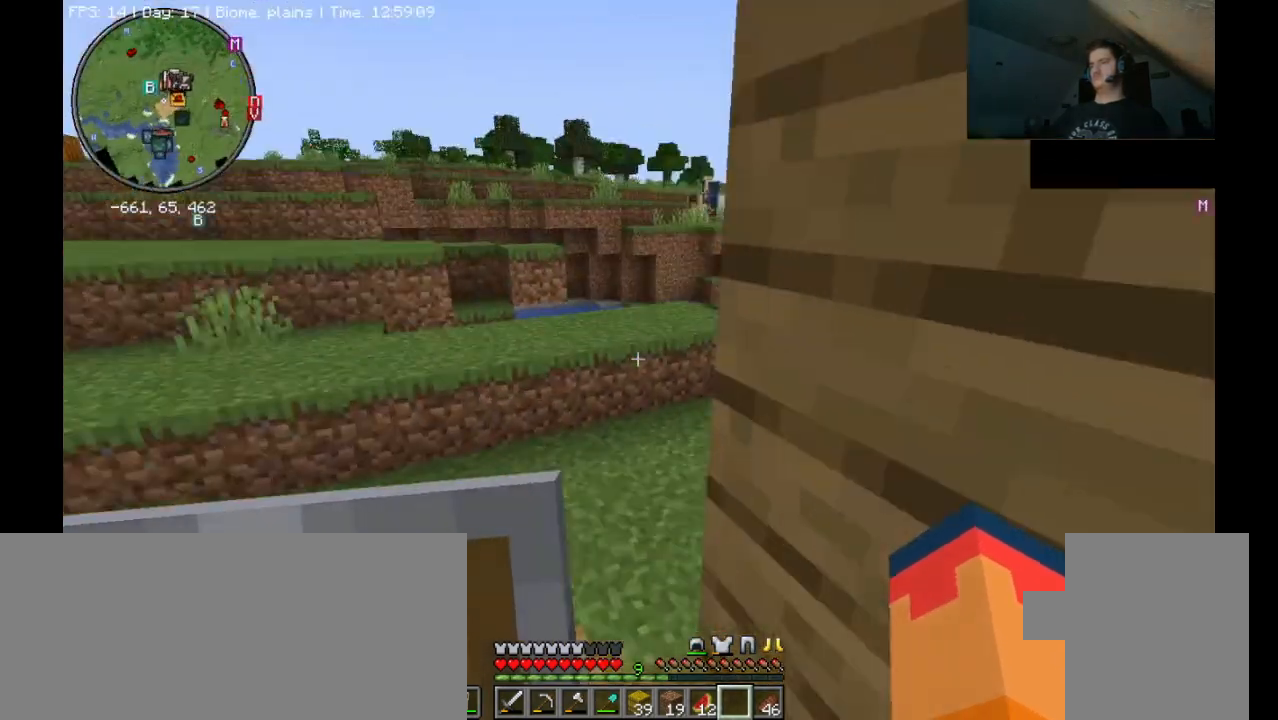
{"keys": ["ctrl_l", "w"], "mouse": [], "events": [[133, "a", "down"], [300, "a", "up"], [333, "a", "down"], [400, "a", "up"]]}
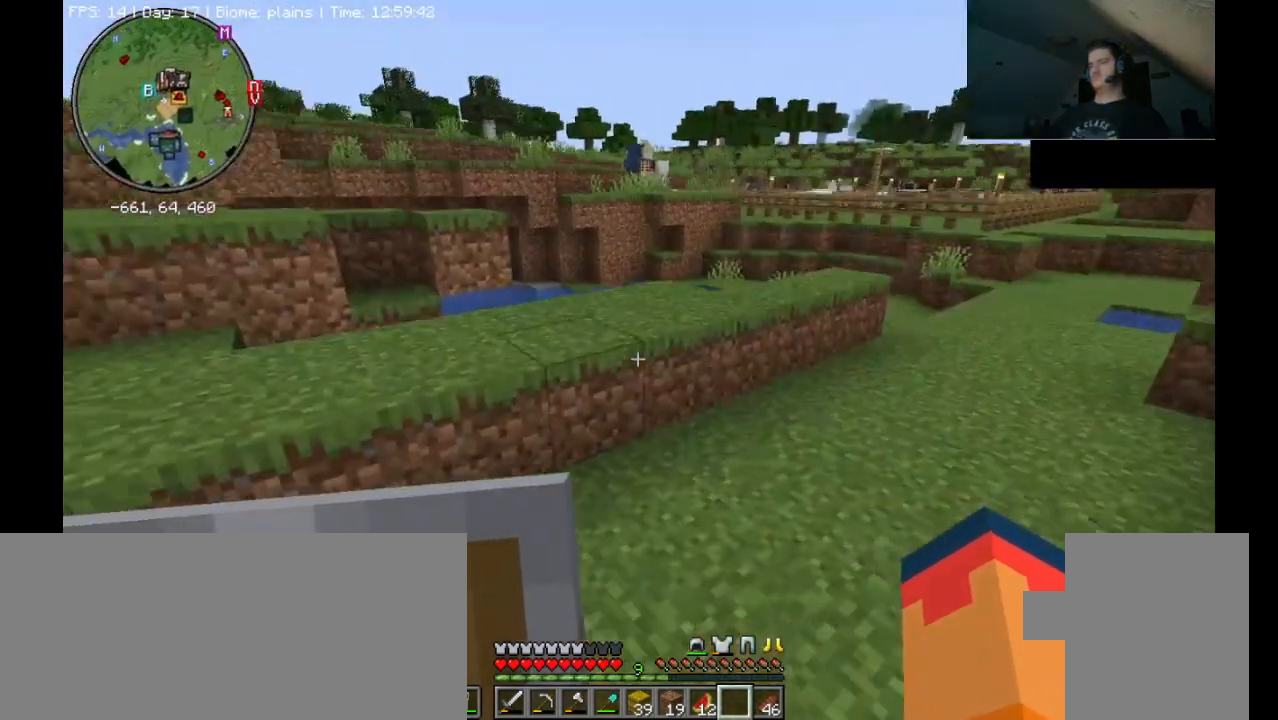
{"keys": ["ctrl_l", "w"], "mouse": [], "events": []}
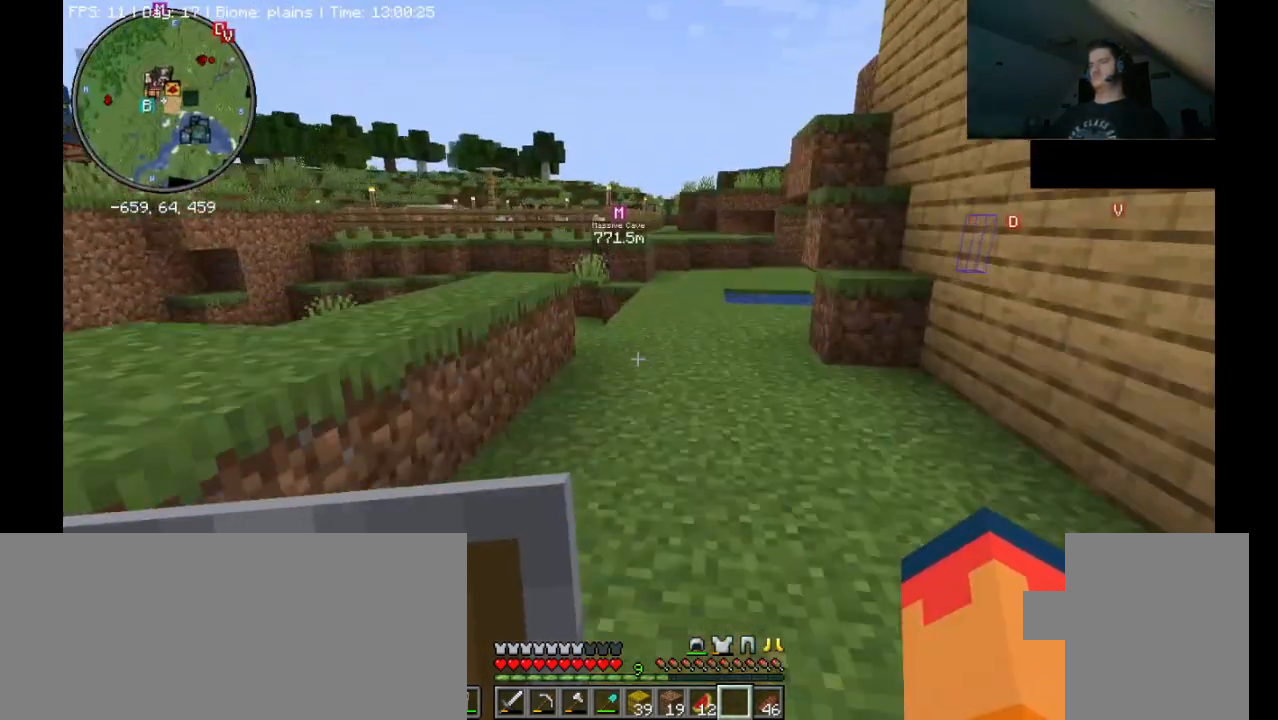
{"keys": ["ctrl_l", "w"], "mouse": [], "events": []}
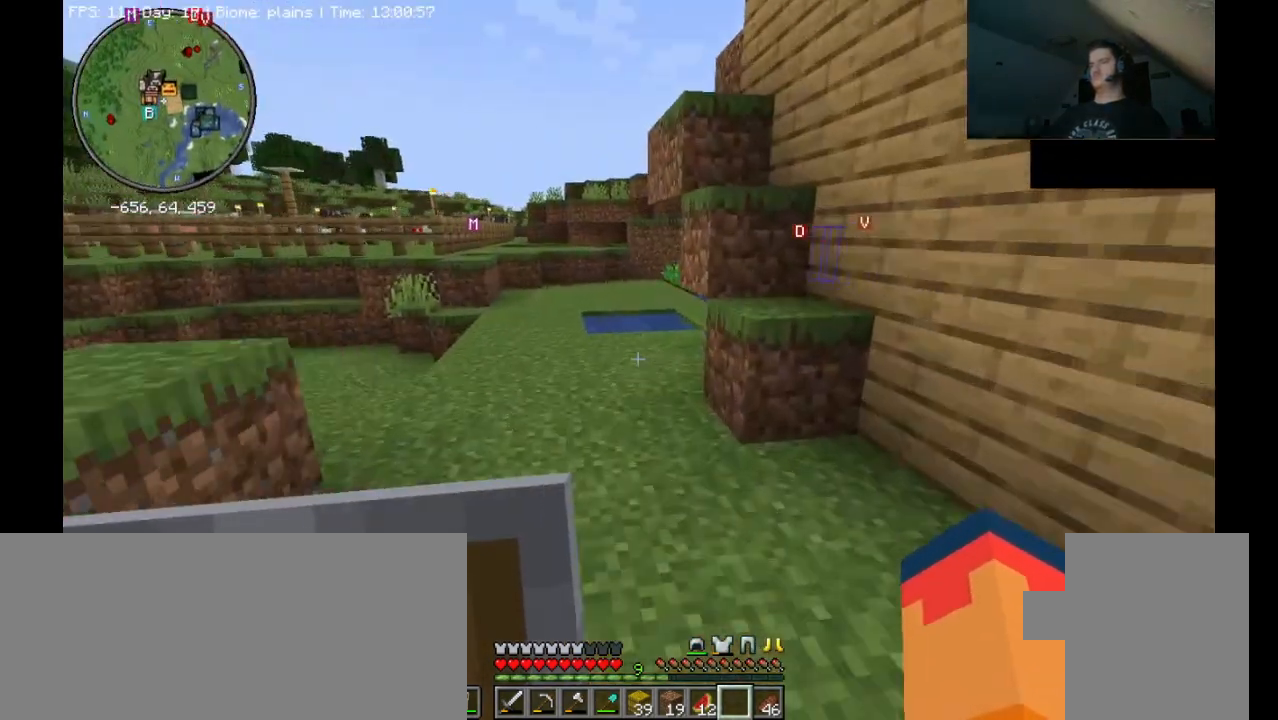
{"keys": ["ctrl_l", "w"], "mouse": [], "events": [[167, "a", "down"], [367, "a", "up"]]}
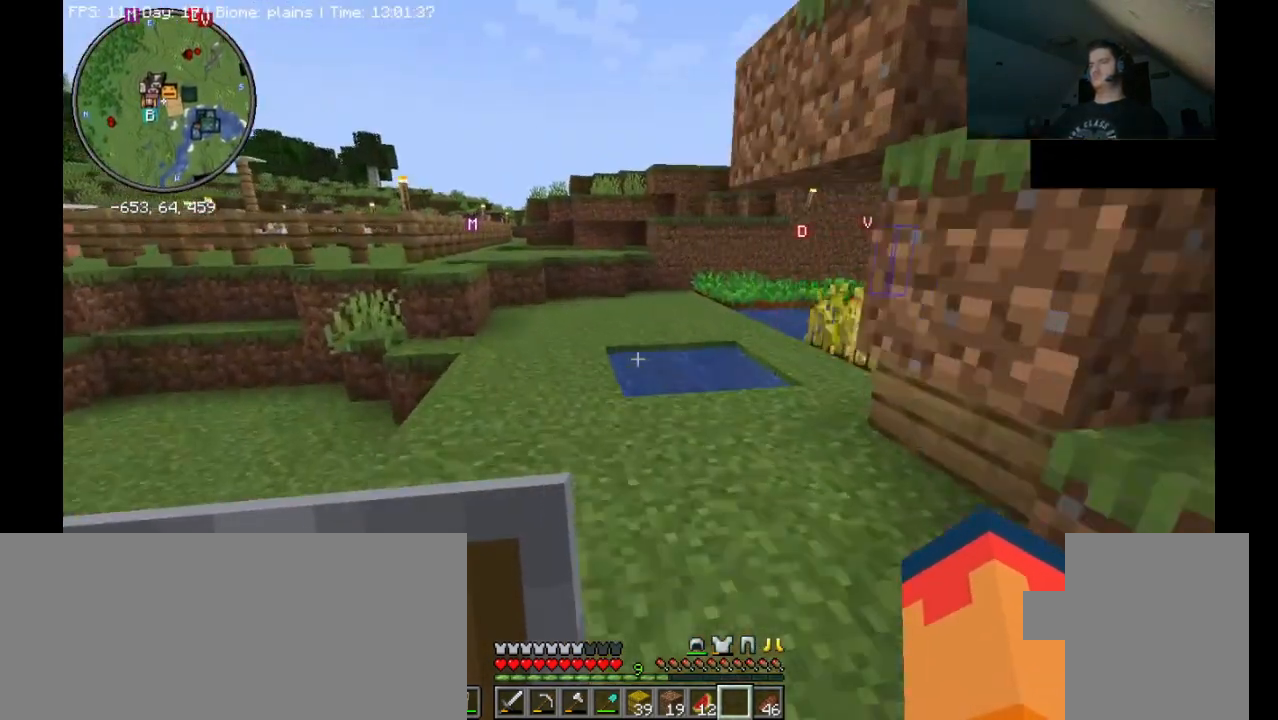
{"keys": ["ctrl_l", "w"], "mouse": [], "events": []}
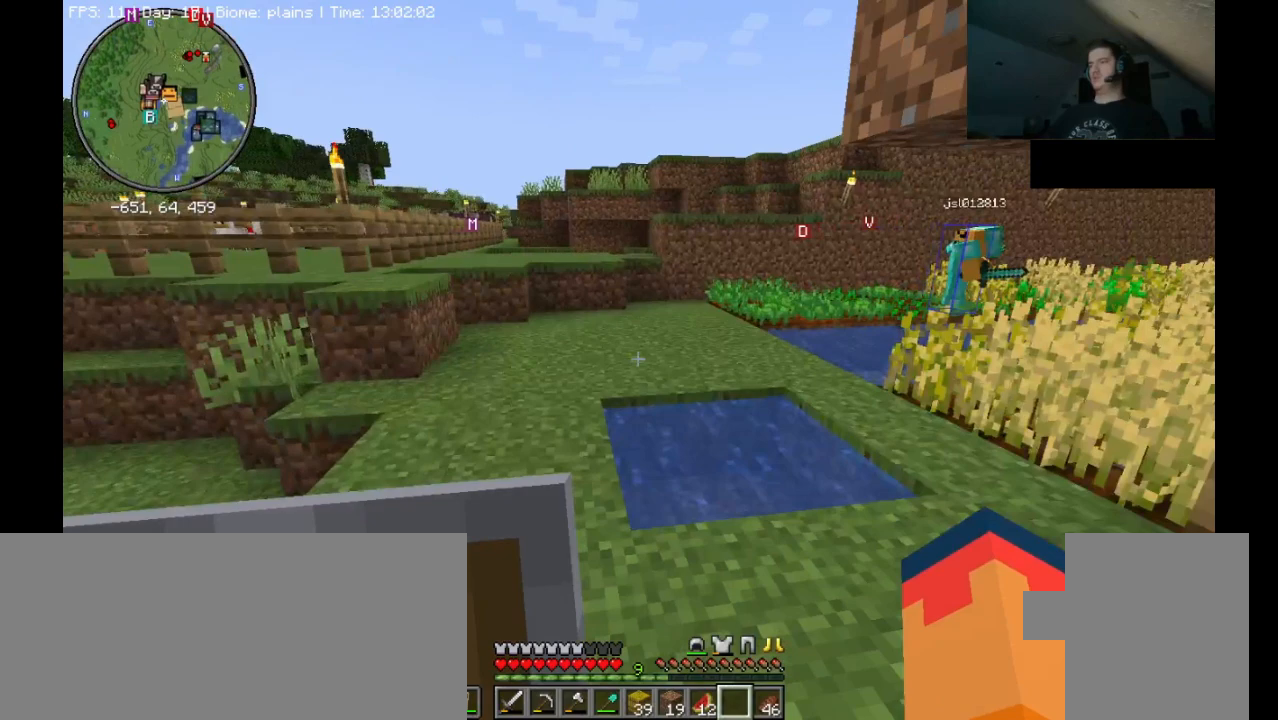
{"keys": ["a", "ctrl_l", "w"], "mouse": [], "events": [[500, "a", "down"]]}
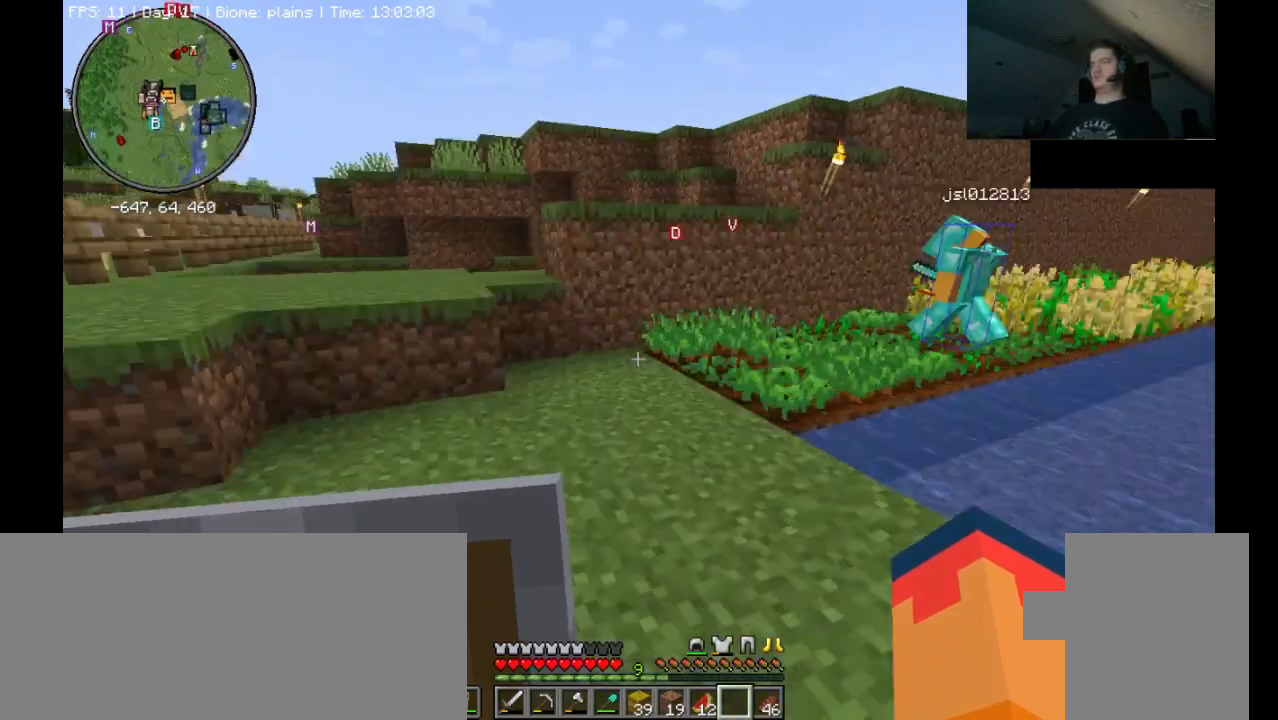
{"keys": [], "mouse": [], "events": [[367, "a", "up"], [367, "w", "up"], [433, "ctrl_l", "up"]]}